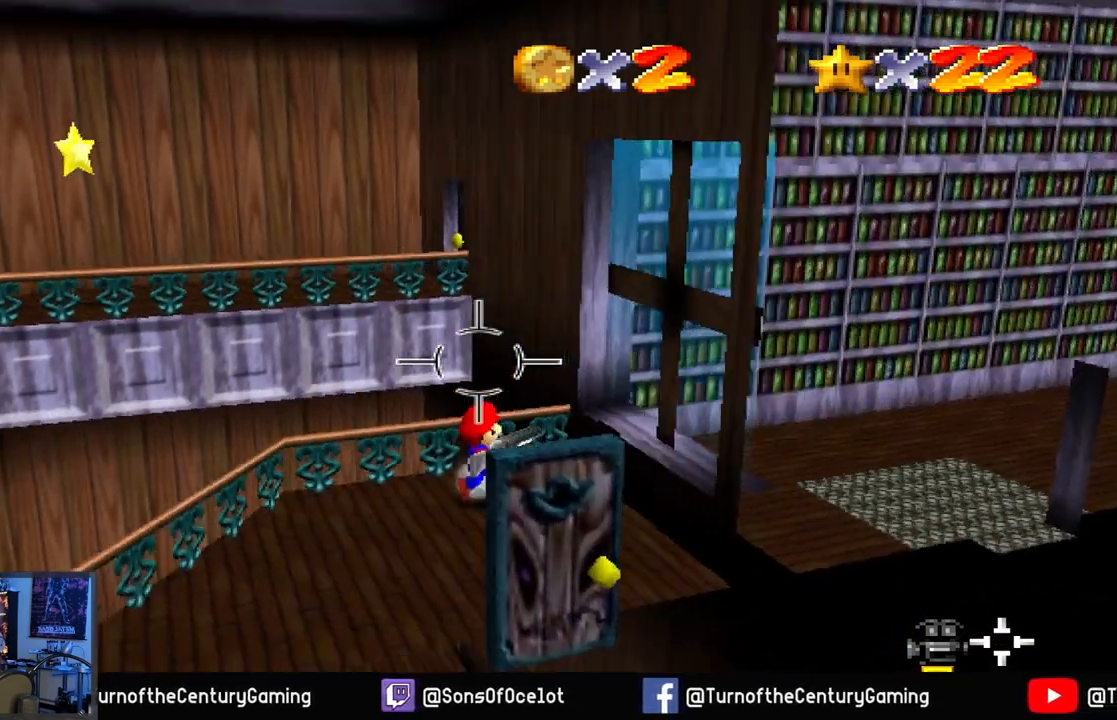
Gameplay with a controller (Xbox layout); each line is a JSON object with the inputs held at the frame after it. "events" lists button and stick changes between this image and that frame as [ms after this image, input, new state], when the widget could be followed in between.
{"buttons": [], "left_stick": "down", "right_stick": "center", "events": [[33, "right_stick", "center"], [50, "left_stick", "center"], [333, "left_stick", "down"]]}
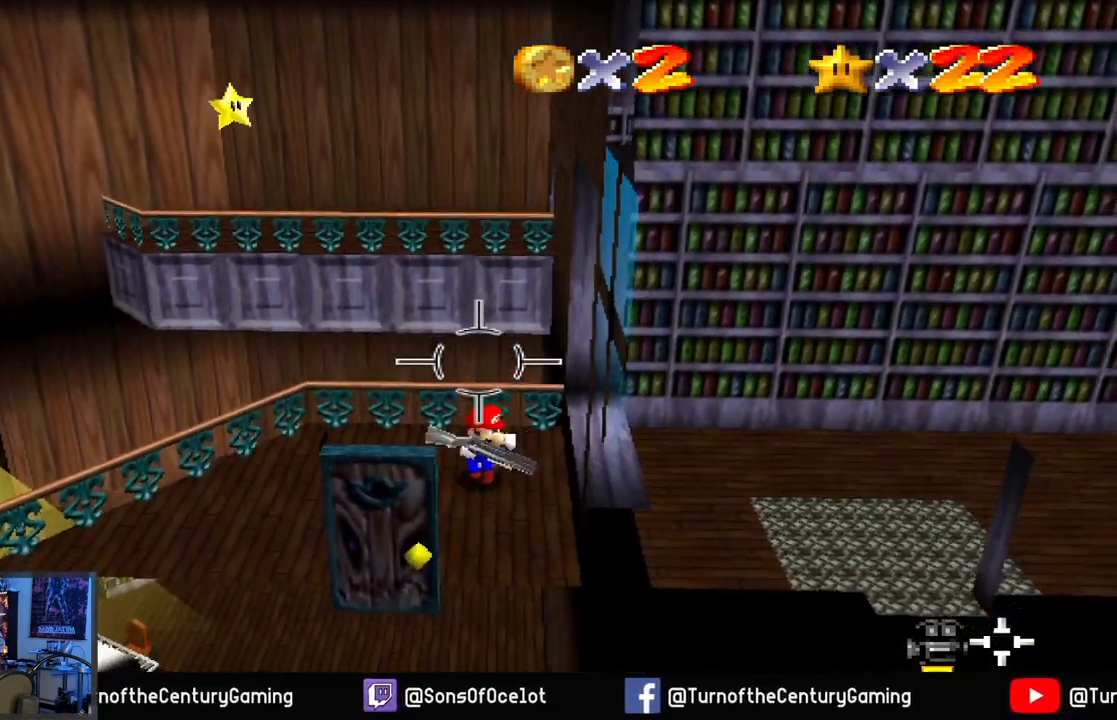
{"buttons": [], "left_stick": "center", "right_stick": "center", "events": [[134, "left_stick", "center"]]}
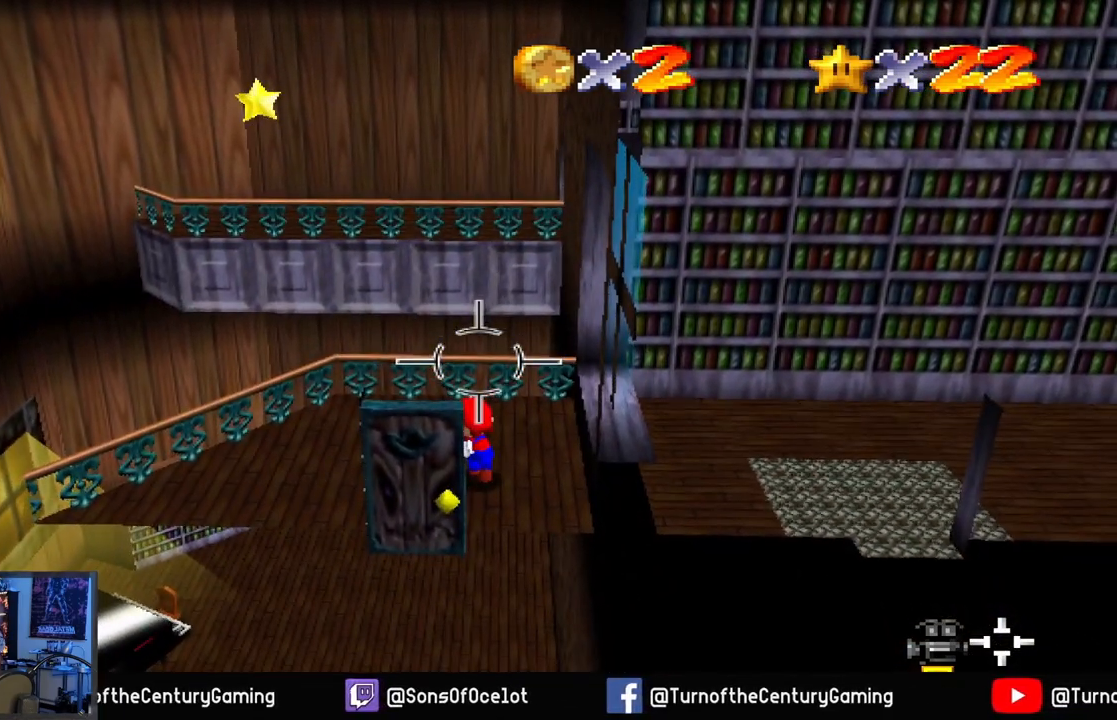
{"buttons": [], "left_stick": "center", "right_stick": "center", "events": [[33, "left_stick", "down"], [200, "left_stick", "center"]]}
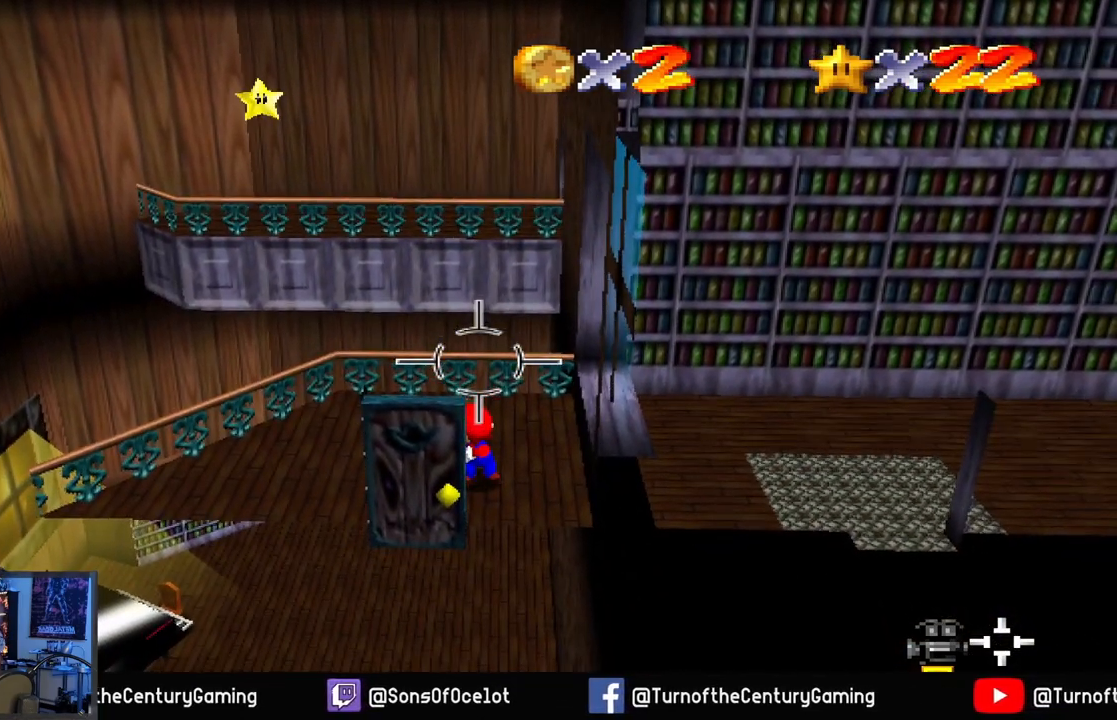
{"buttons": [], "left_stick": "center", "right_stick": "left", "events": [[300, "right_stick", "left"]]}
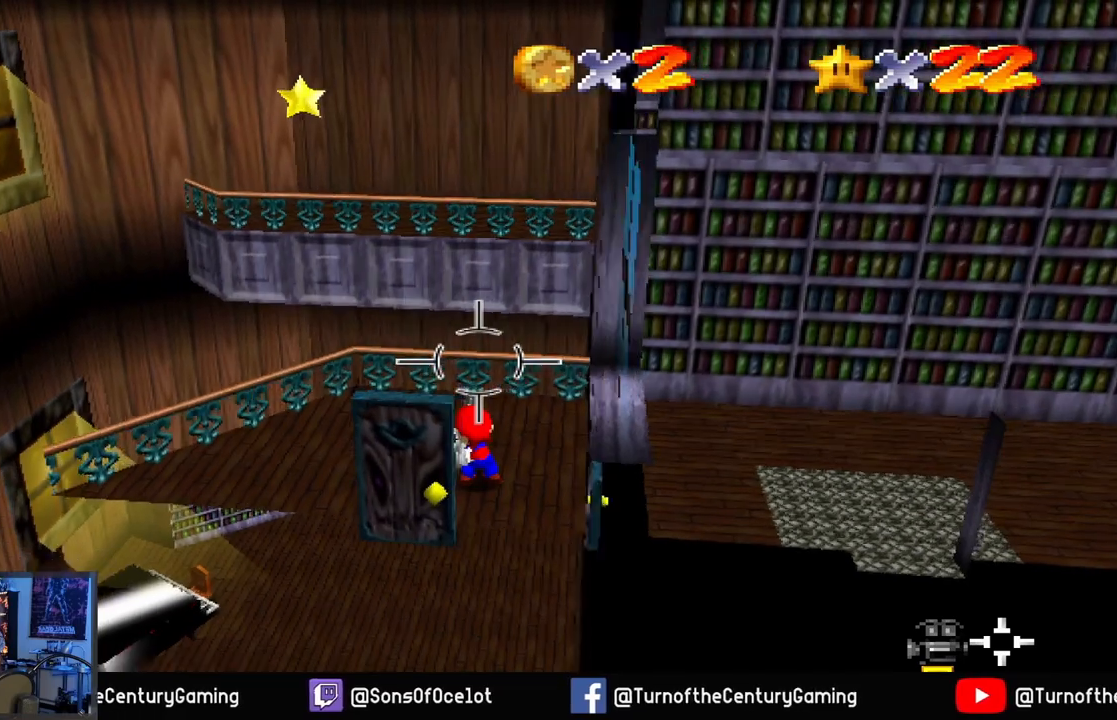
{"buttons": [], "left_stick": "center", "right_stick": "left", "events": []}
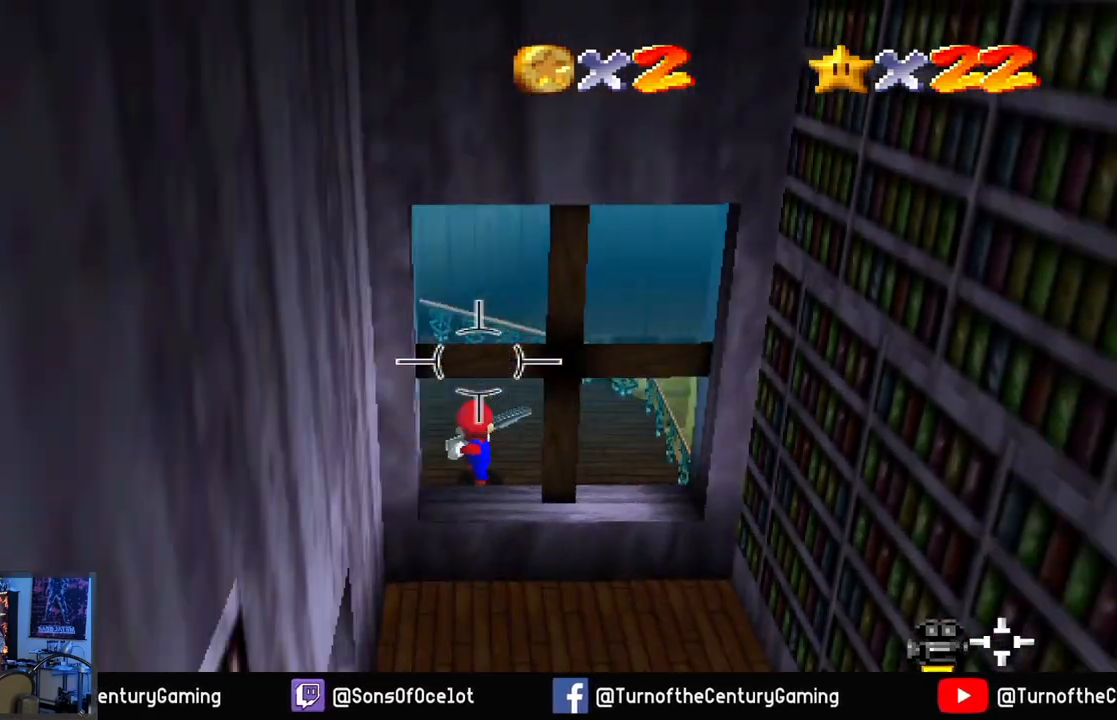
{"buttons": [], "left_stick": "center", "right_stick": "center", "events": [[350, "right_stick", "center"], [367, "L1", "down"], [484, "L1", "up"]]}
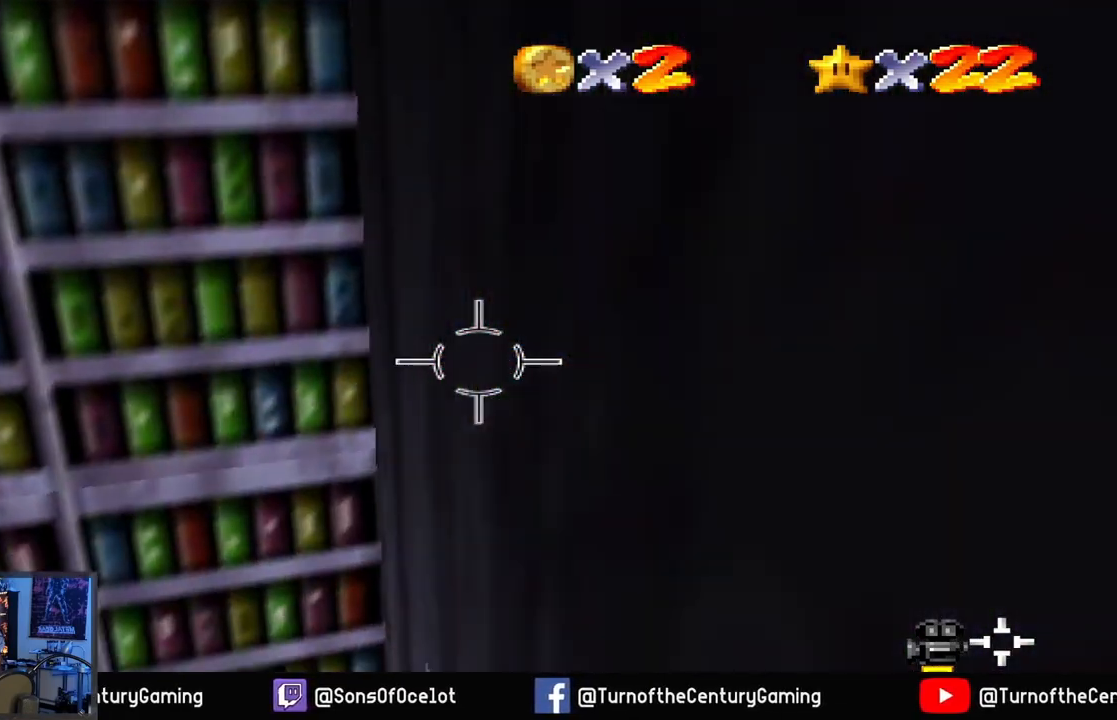
{"buttons": [], "left_stick": "center", "right_stick": "right", "events": [[183, "right_stick", "right"]]}
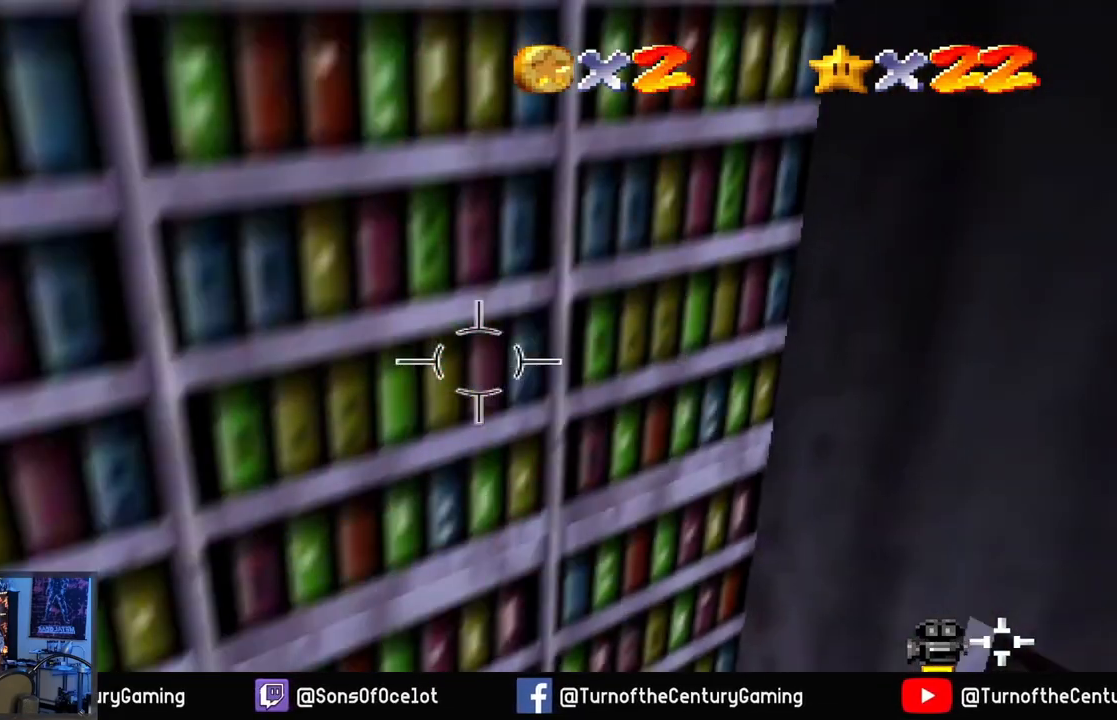
{"buttons": [], "left_stick": "center", "right_stick": "right", "events": []}
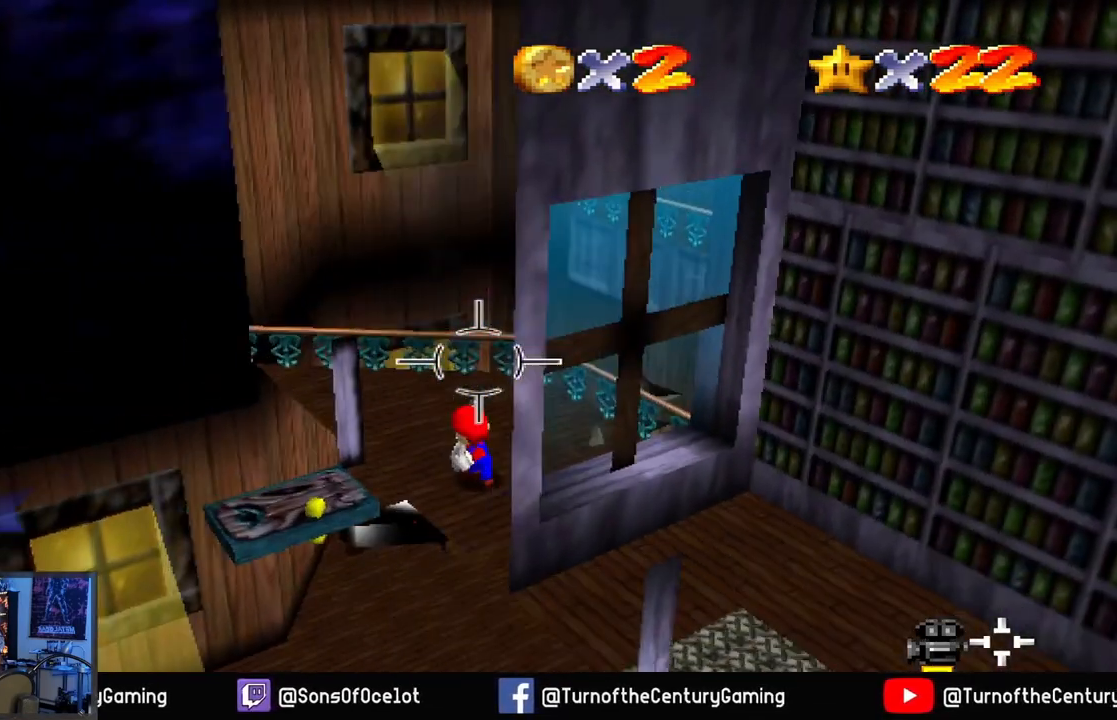
{"buttons": [], "left_stick": "down-left", "right_stick": "center", "events": [[183, "right_stick", "center"], [367, "left_stick", "down-left"]]}
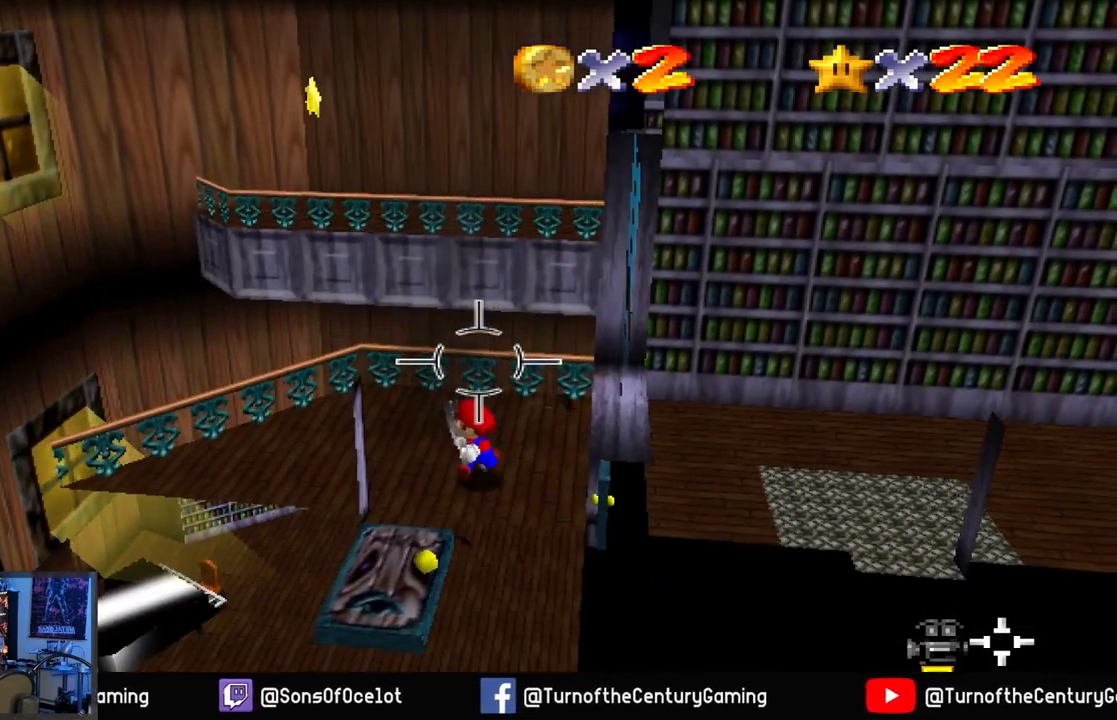
{"buttons": [], "left_stick": "down-left", "right_stick": "right", "events": [[467, "right_stick", "right"]]}
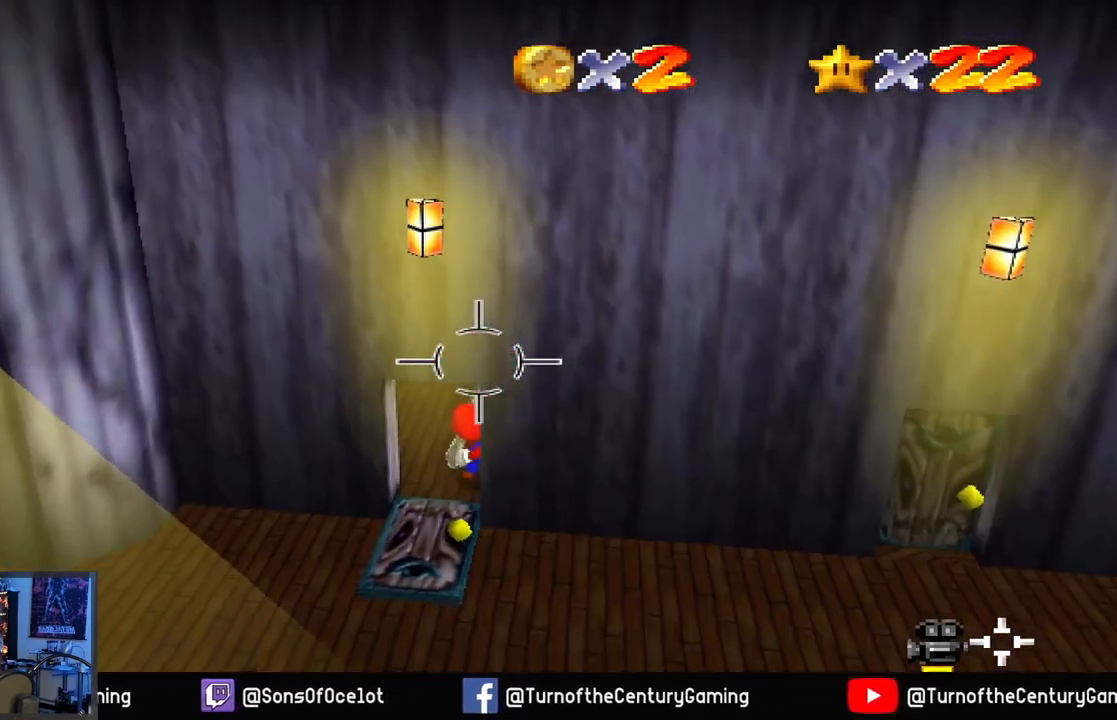
{"buttons": [], "left_stick": "center", "right_stick": "center", "events": [[233, "right_stick", "center"], [250, "left_stick", "center"]]}
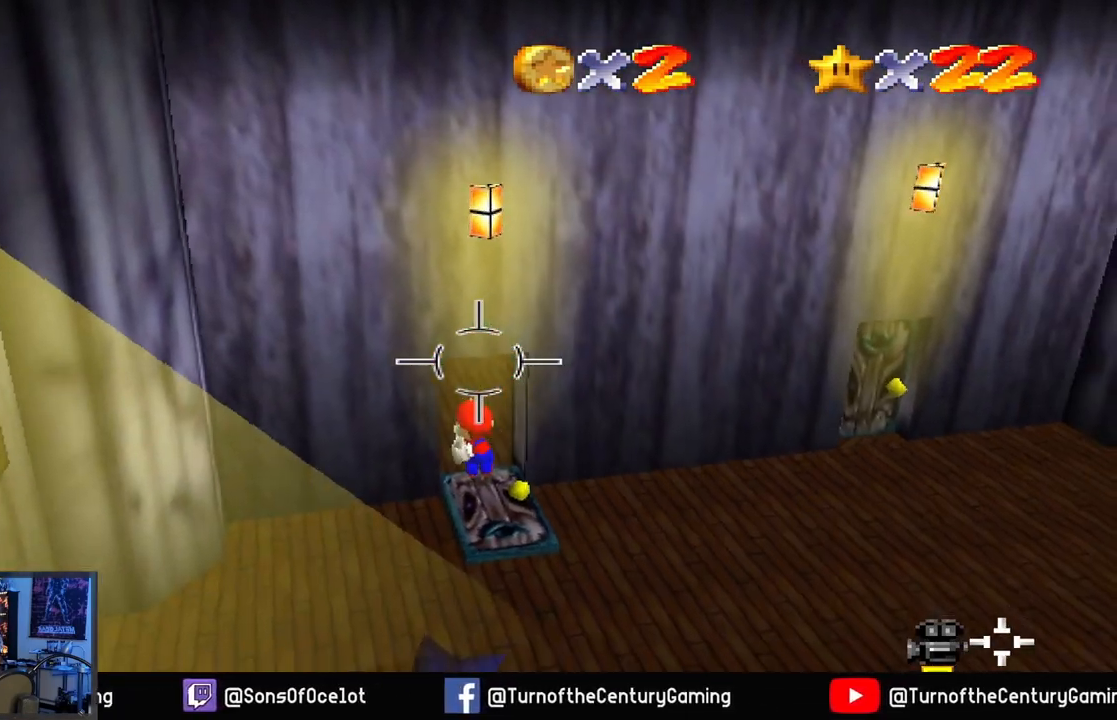
{"buttons": ["A"], "left_stick": "up", "right_stick": "center", "events": [[234, "left_stick", "up"], [501, "A", "down"]]}
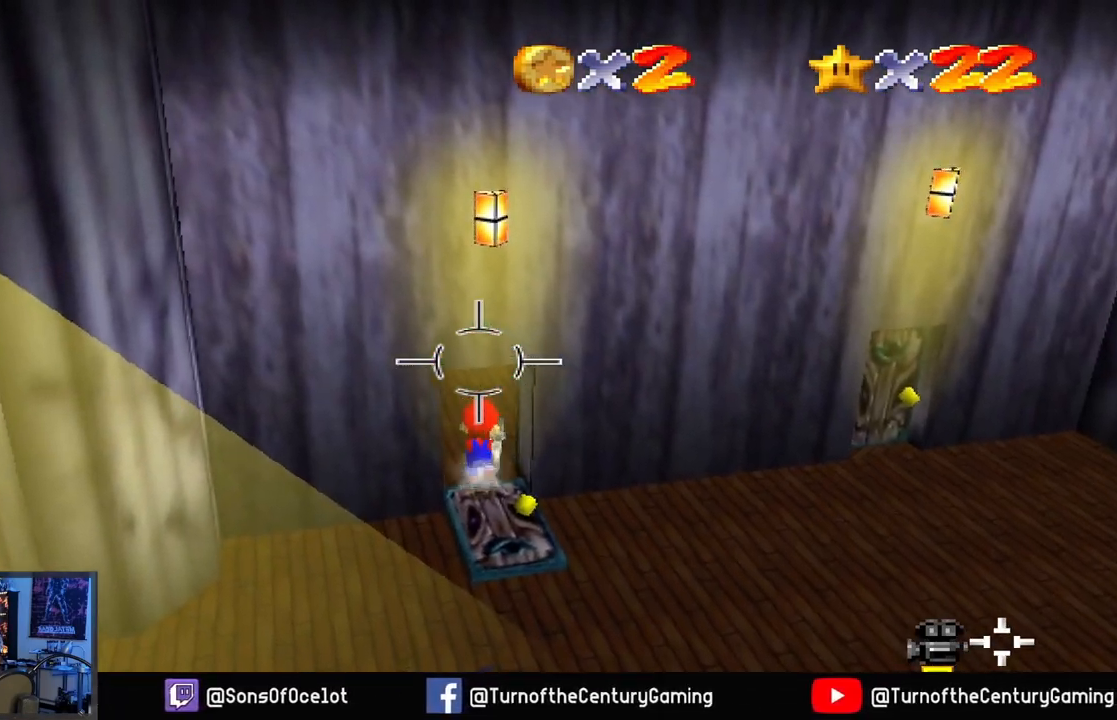
{"buttons": [], "left_stick": "up", "right_stick": "center", "events": [[116, "A", "up"]]}
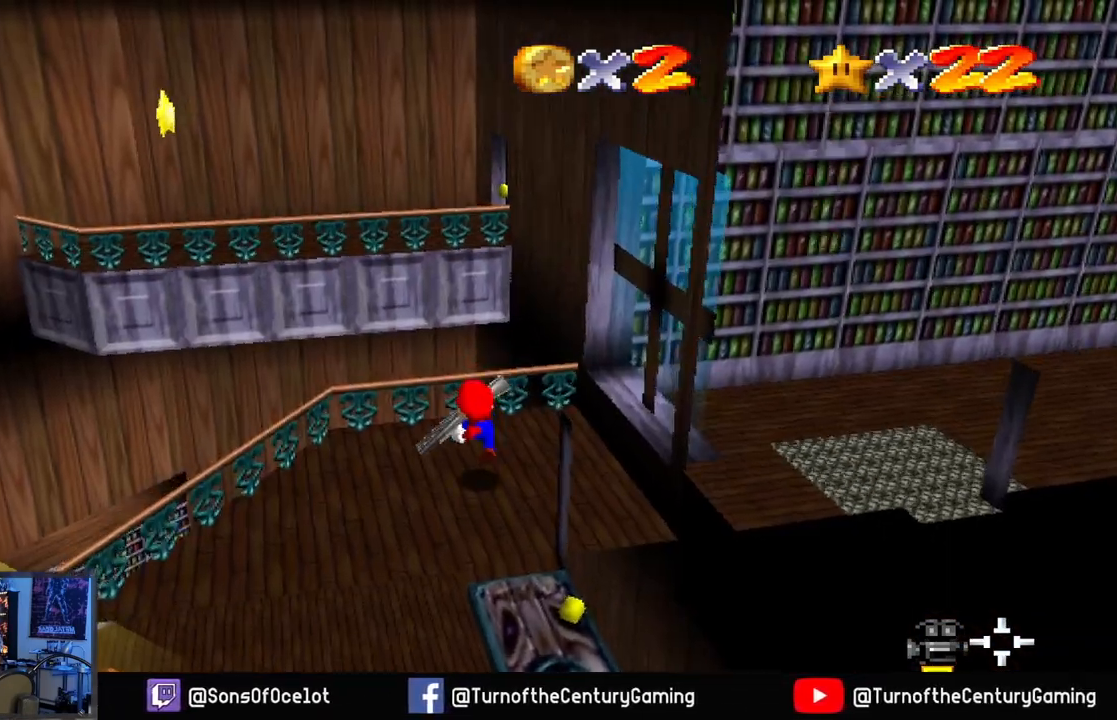
{"buttons": ["A"], "left_stick": "up-left", "right_stick": "center", "events": [[83, "A", "down"], [467, "left_stick", "up-left"]]}
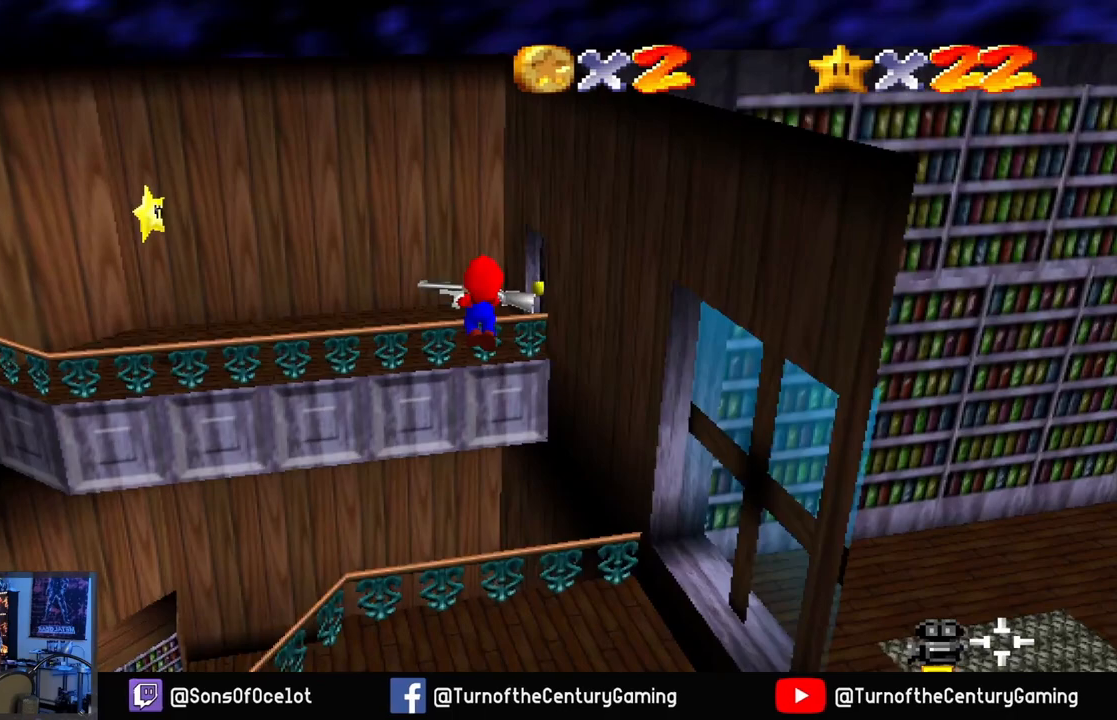
{"buttons": [], "left_stick": "up-left", "right_stick": "center", "events": [[66, "A", "up"], [250, "L1", "down"], [400, "L1", "up"]]}
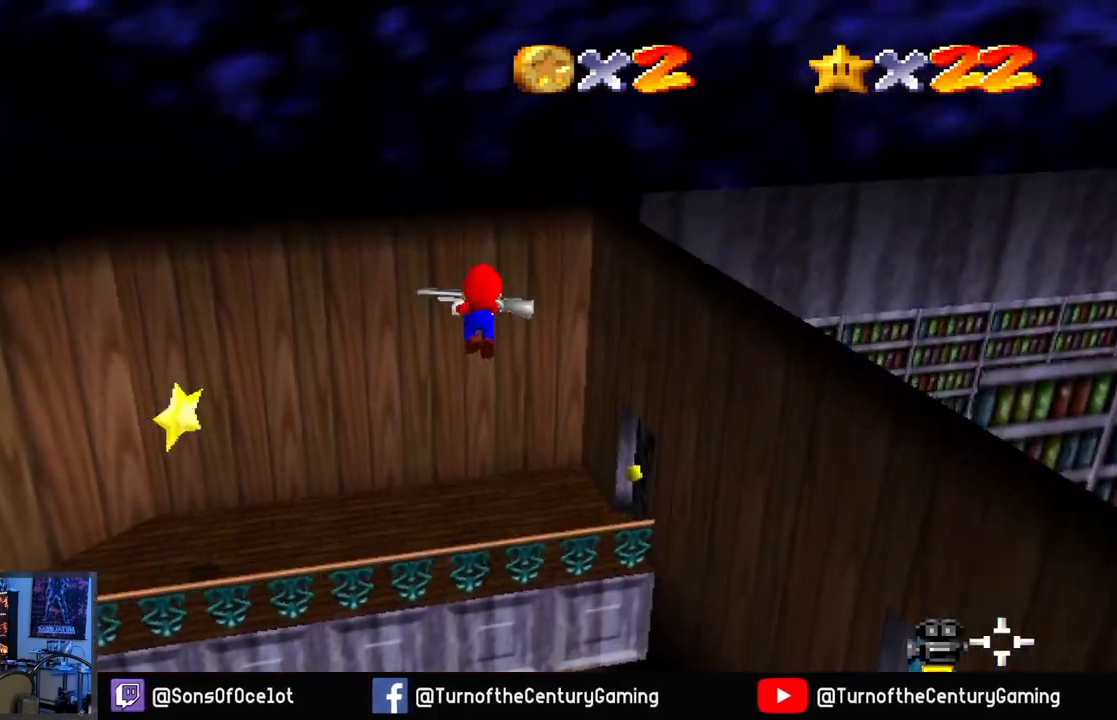
{"buttons": [], "left_stick": "left", "right_stick": "left", "events": [[317, "right_stick", "left"], [350, "left_stick", "left"]]}
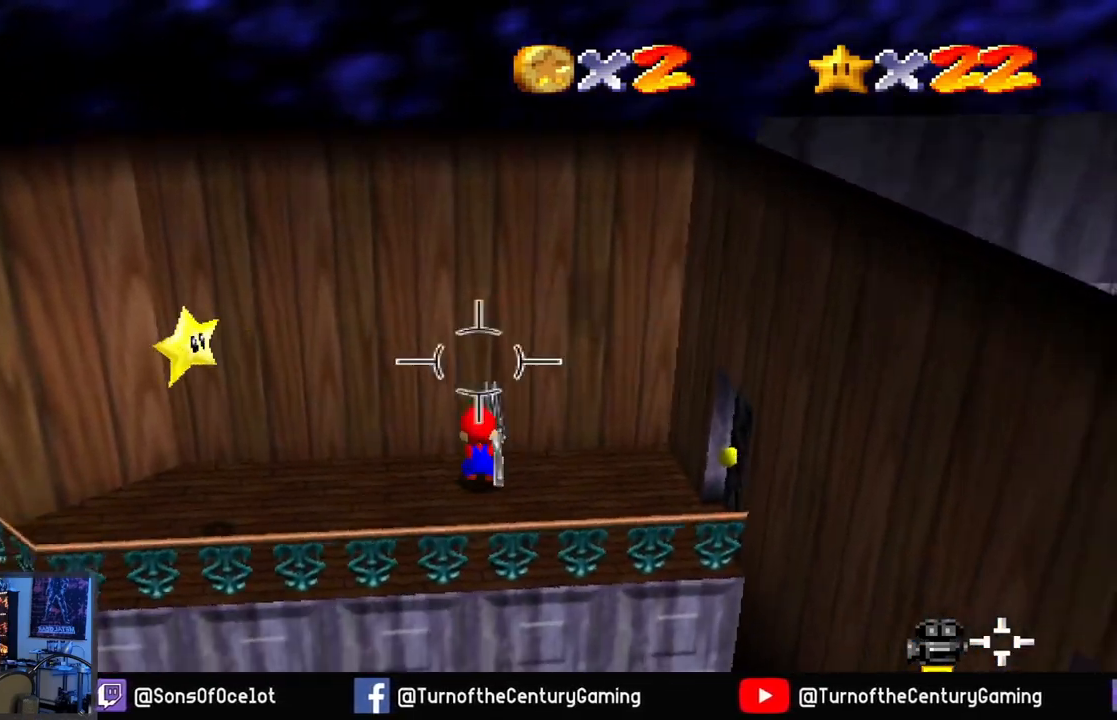
{"buttons": [], "left_stick": "left", "right_stick": "center", "events": [[300, "right_stick", "center"]]}
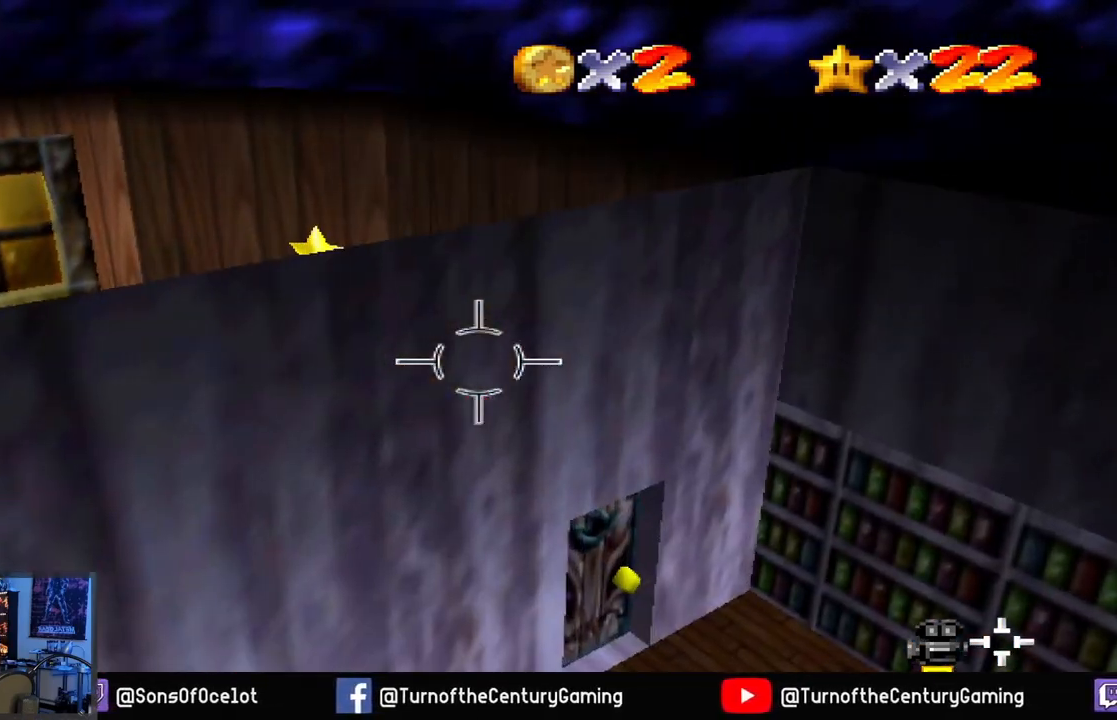
{"buttons": [], "left_stick": "center", "right_stick": "up-left", "events": [[184, "right_stick", "up-left"], [467, "left_stick", "center"]]}
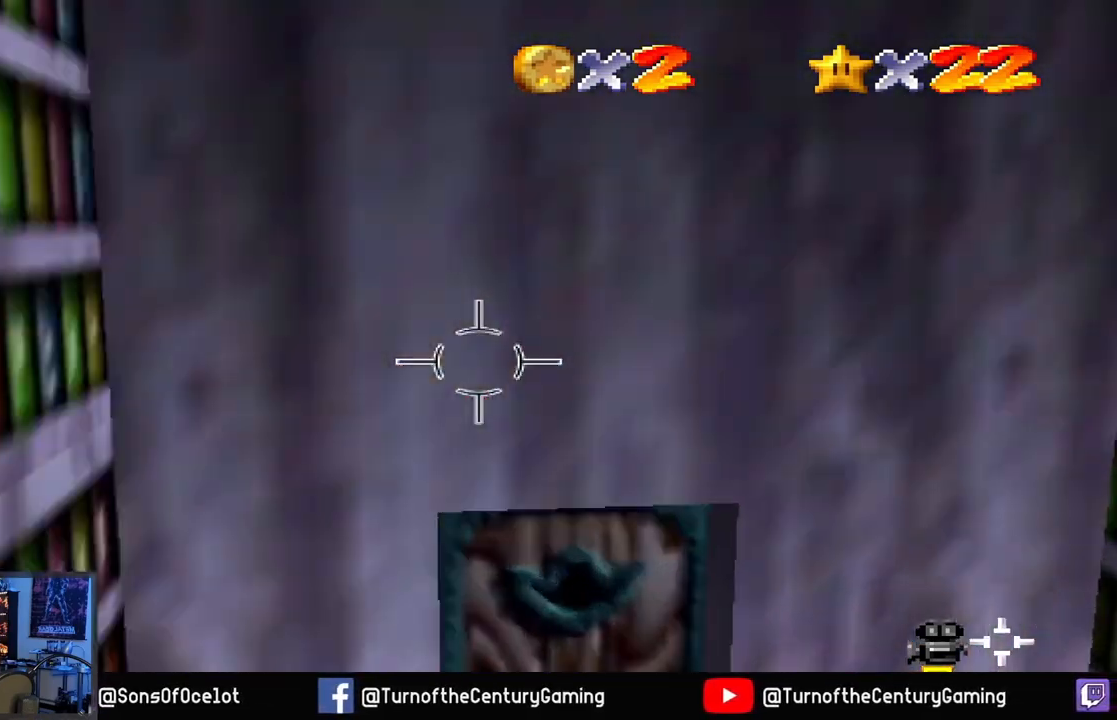
{"buttons": [], "left_stick": "up", "right_stick": "right", "events": [[16, "right_stick", "up"], [133, "L1", "down"], [150, "right_stick", "center"], [267, "L1", "up"], [450, "right_stick", "right"], [500, "left_stick", "up"]]}
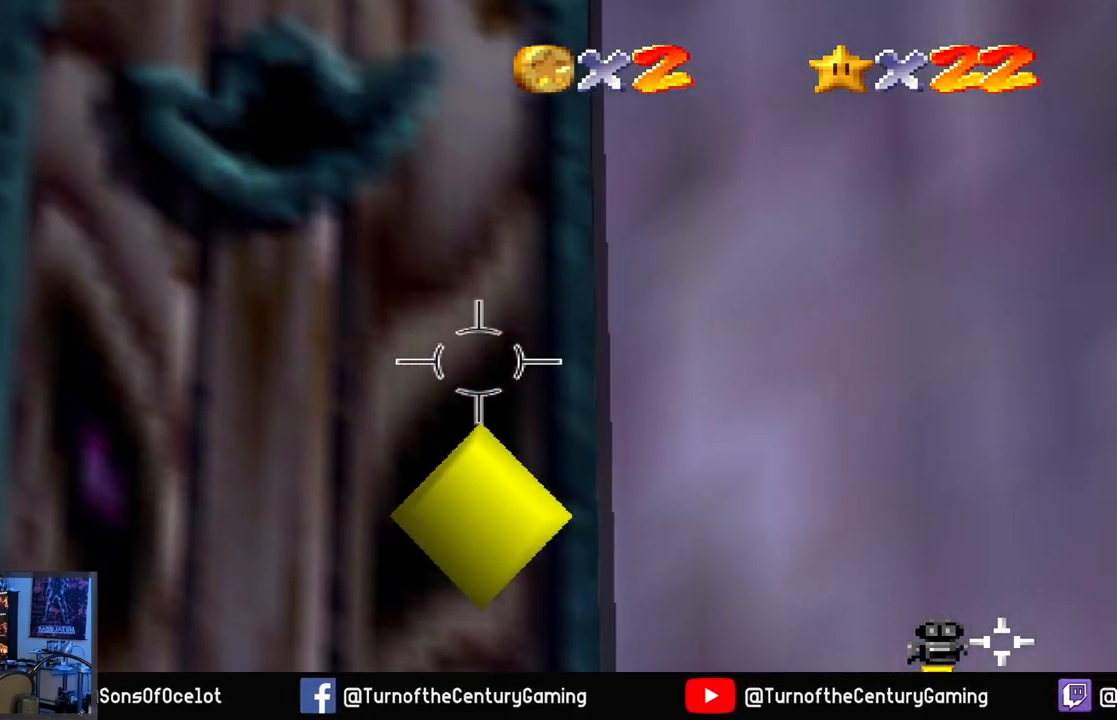
{"buttons": [], "left_stick": "up-left", "right_stick": "center", "events": [[67, "right_stick", "down-right"], [250, "left_stick", "up-left"], [400, "right_stick", "center"]]}
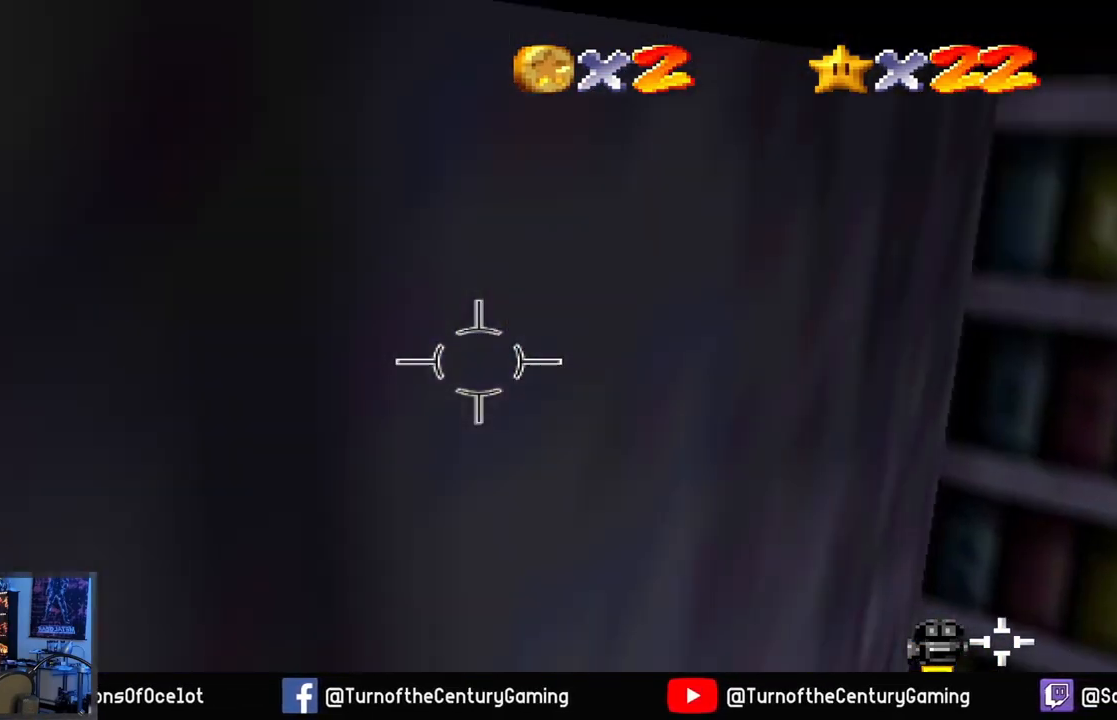
{"buttons": ["A"], "left_stick": "center", "right_stick": "center", "events": [[50, "left_stick", "center"], [317, "A", "down"], [317, "left_stick", "up-left"], [450, "left_stick", "center"]]}
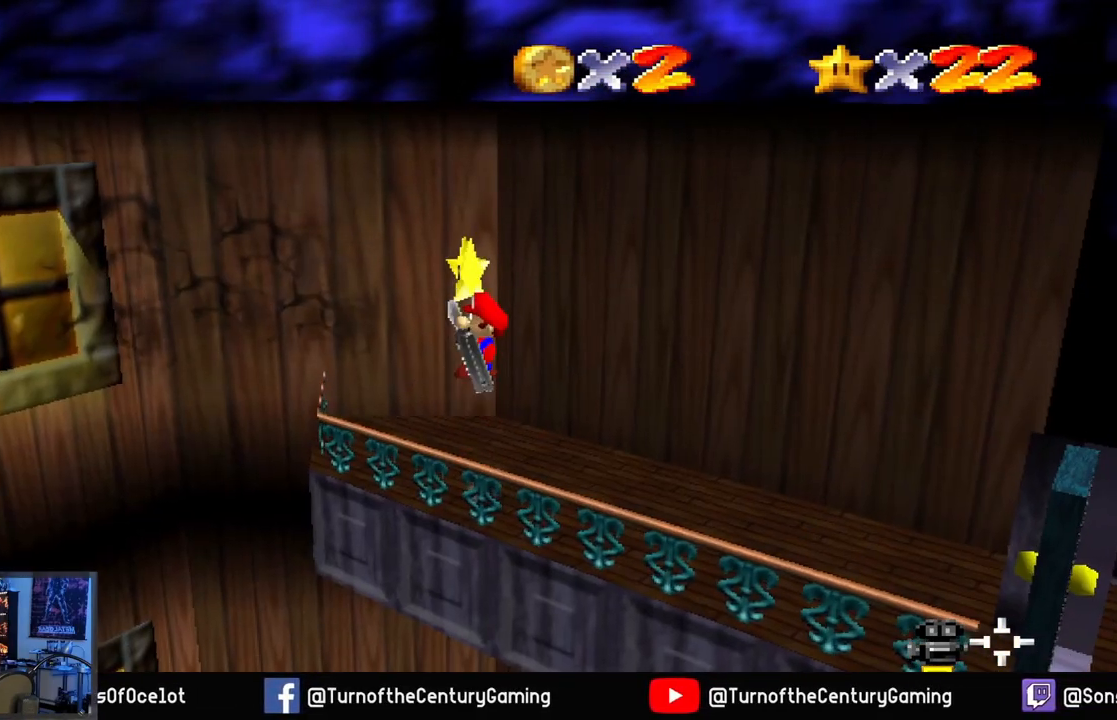
{"buttons": [], "left_stick": "up", "right_stick": "center", "events": [[100, "left_stick", "up"], [467, "A", "up"]]}
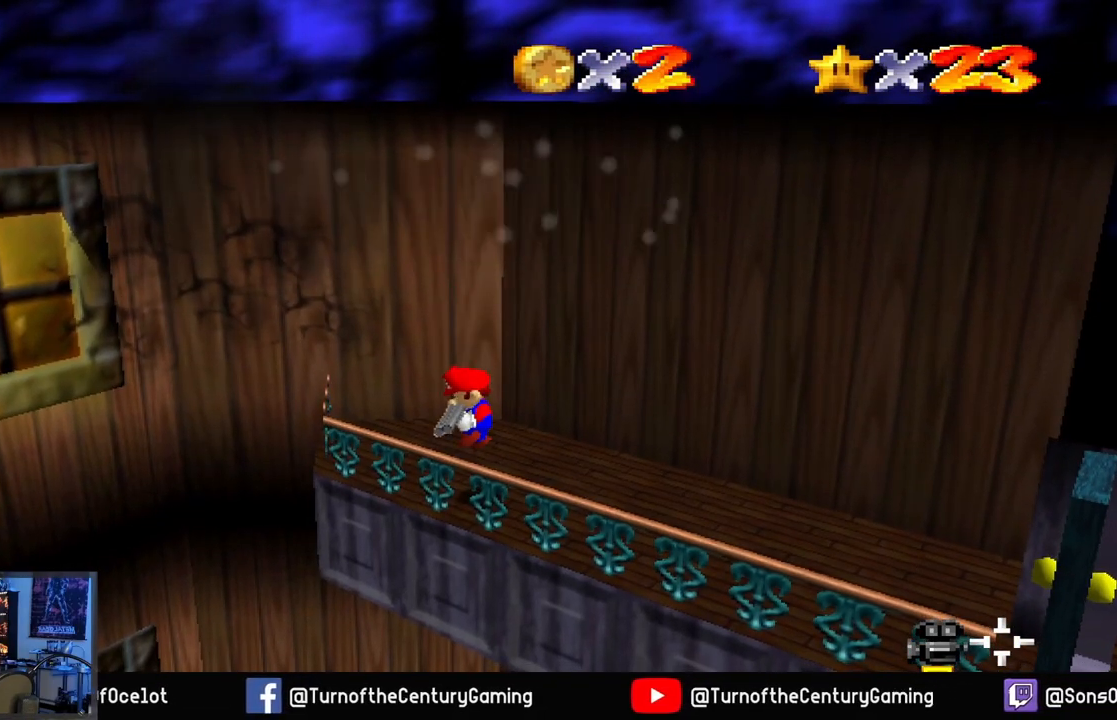
{"buttons": [], "left_stick": "center", "right_stick": "center", "events": [[133, "left_stick", "center"]]}